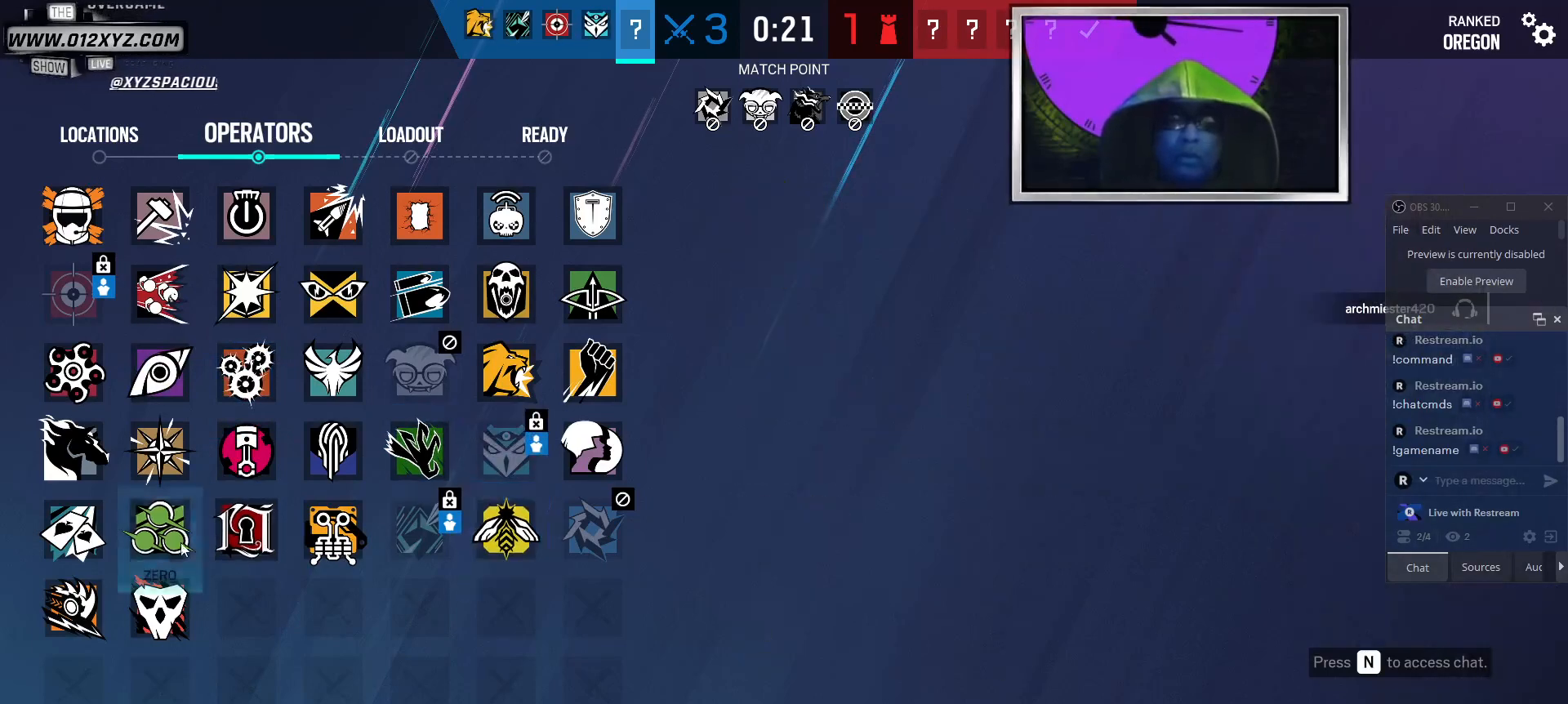
Gameplay with keyboard and mouse; each line is a JSON object with the keys and mouse buttons held at the frame after it. "events" lists presses ("down") and releases ("up") of "1", "2", "3", "5", "a", "alt", "b", "c", "ctrl", "d", "f", "g", "q", "r", "s", "shift", "space", "t", "tab", "v", "w", "x", "z", "mouse_left", "mouse_wheel", "mouse_right", "mouse_mb4" and "mouse_mb5" between this image and that frame as [ms after this image, input, new state], when the widget could be followed in between. "mouse_left", "mouse_wheel", "mouse_right", "mouse_mb4", "mouse_mb5" = the "left", "wheel", "right", "mb4", "mb5" buttons of the "mouse" list. No other keys are recorded. "wheel" means that the mouse wheel is clicked or scrolled. Not read: 4 e mouse_move.
{"keys": [], "mouse": [], "events": [[34, "mouse_left", "up"]]}
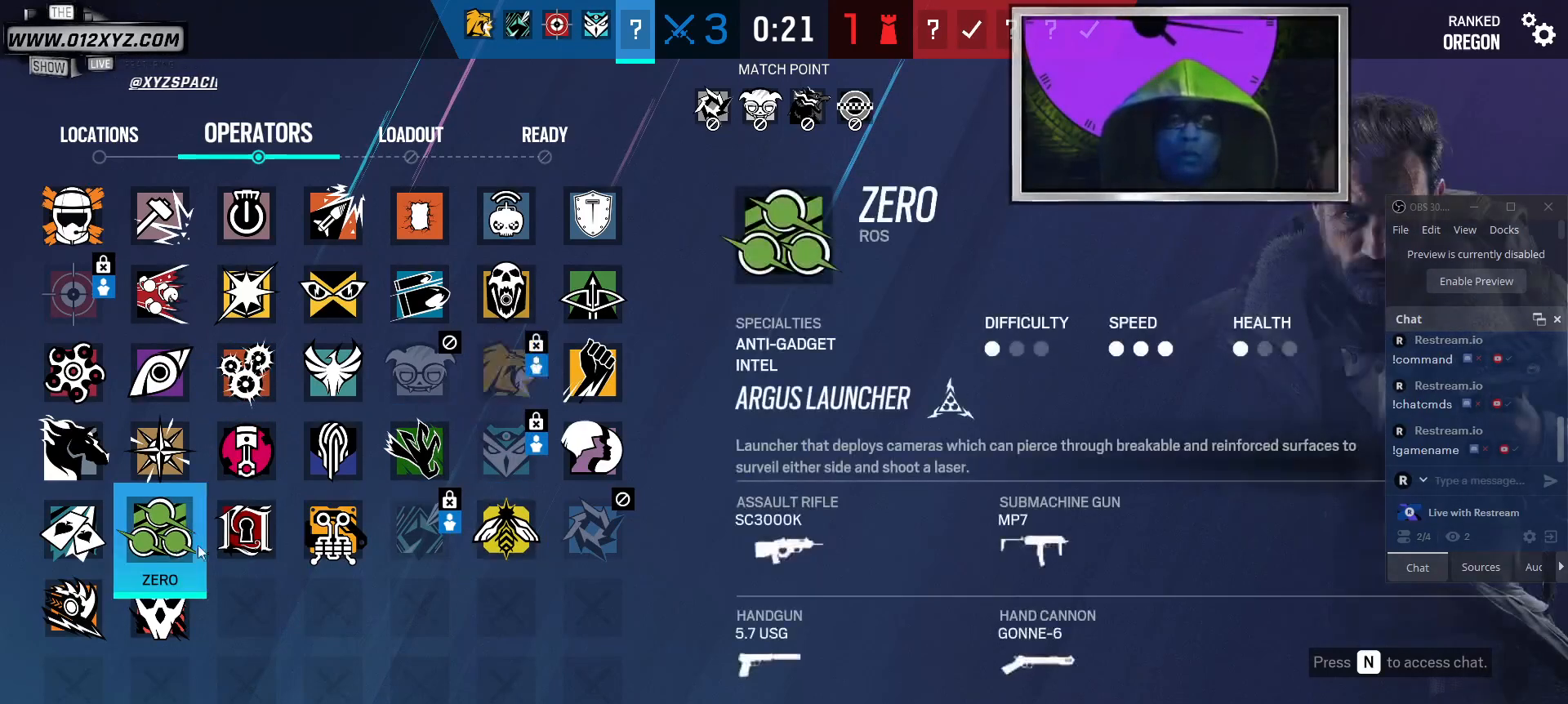
{"keys": [], "mouse": [], "events": []}
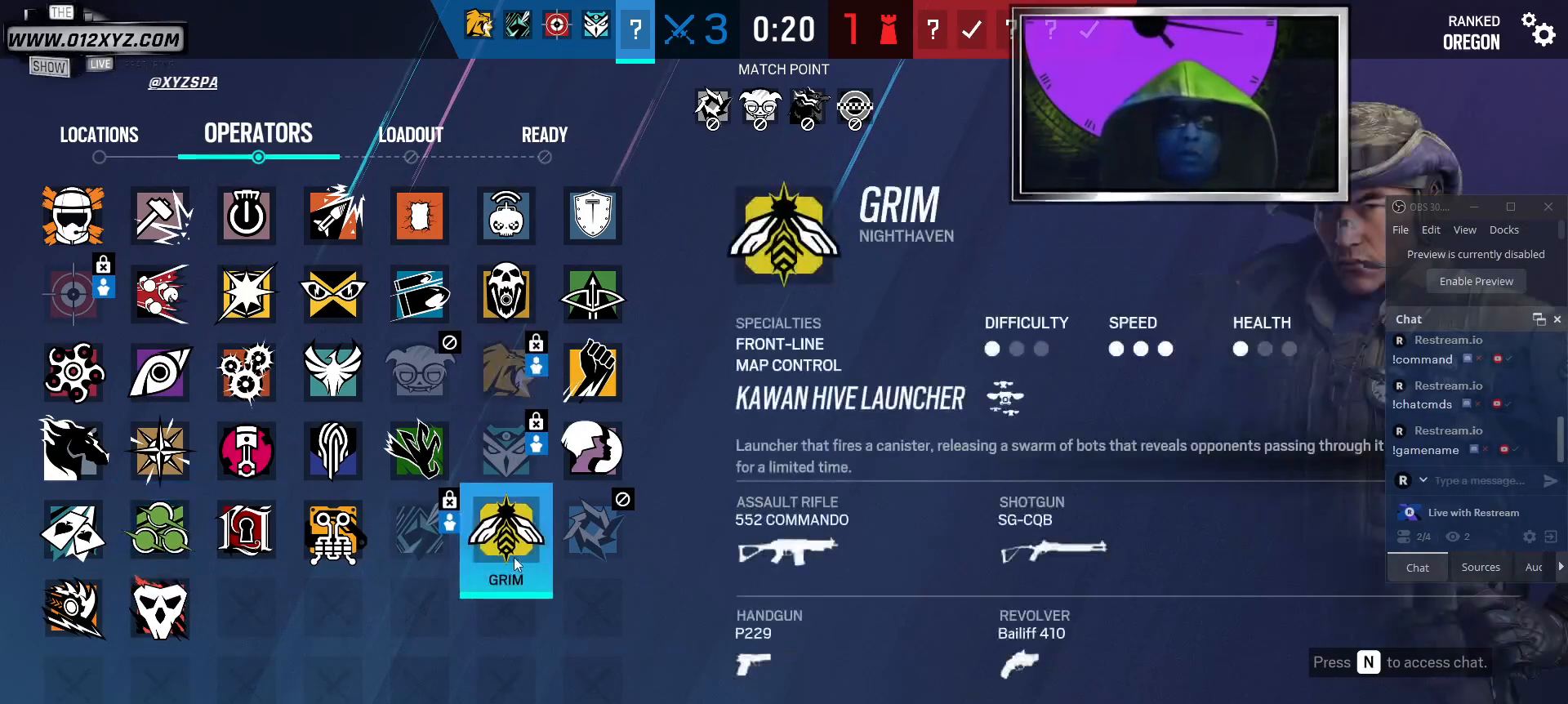
{"keys": [], "mouse": [], "events": [[67, "mouse_left", "down"], [200, "mouse_left", "up"]]}
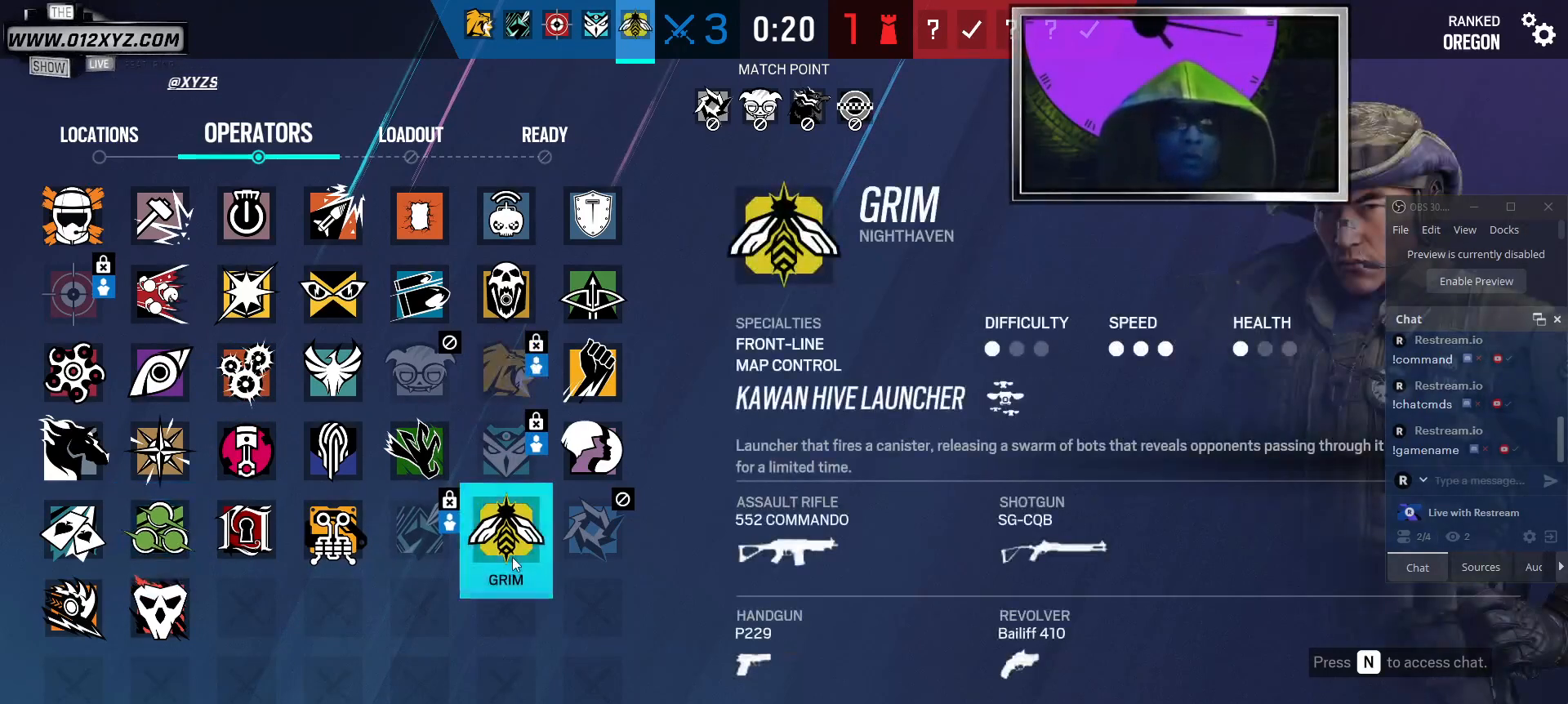
{"keys": [], "mouse": [], "events": []}
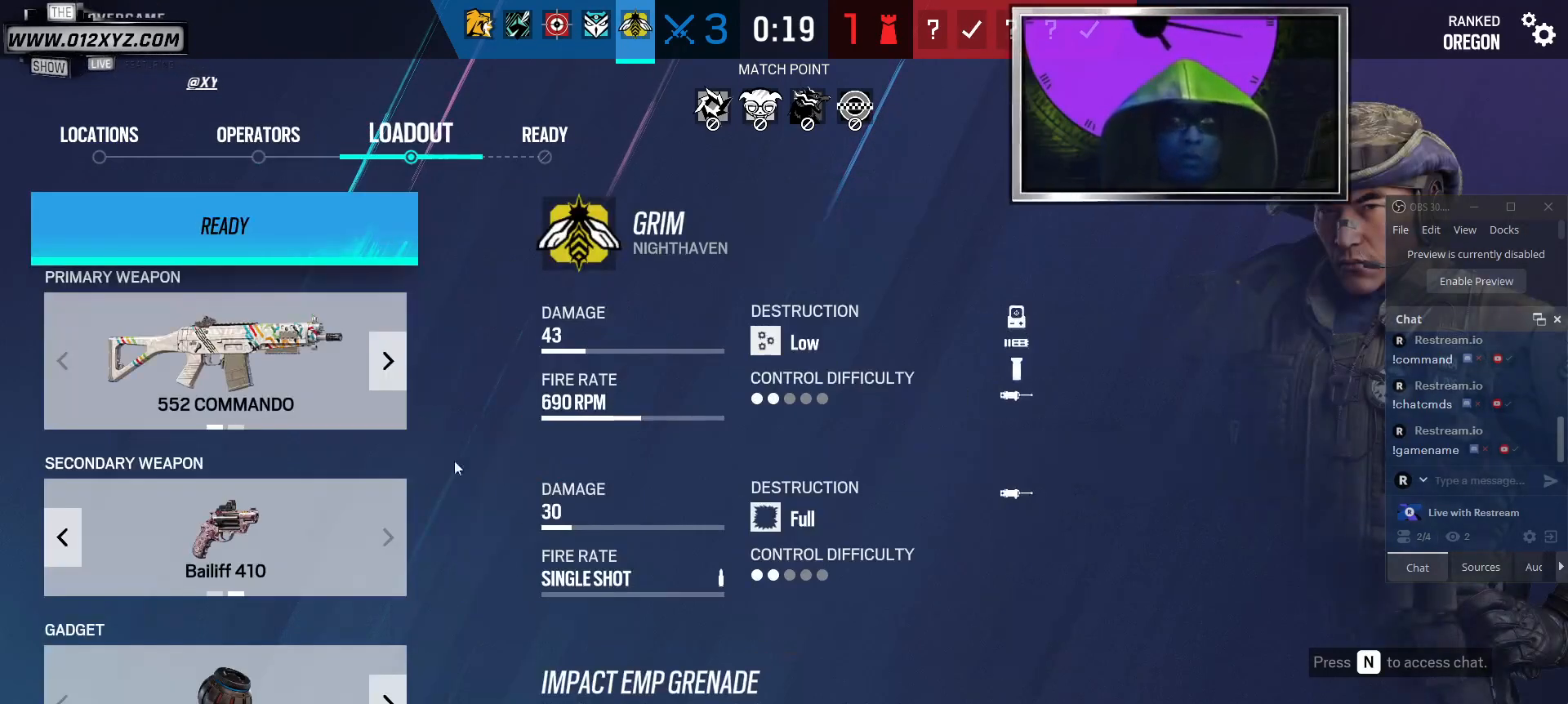
{"keys": [], "mouse": [], "events": []}
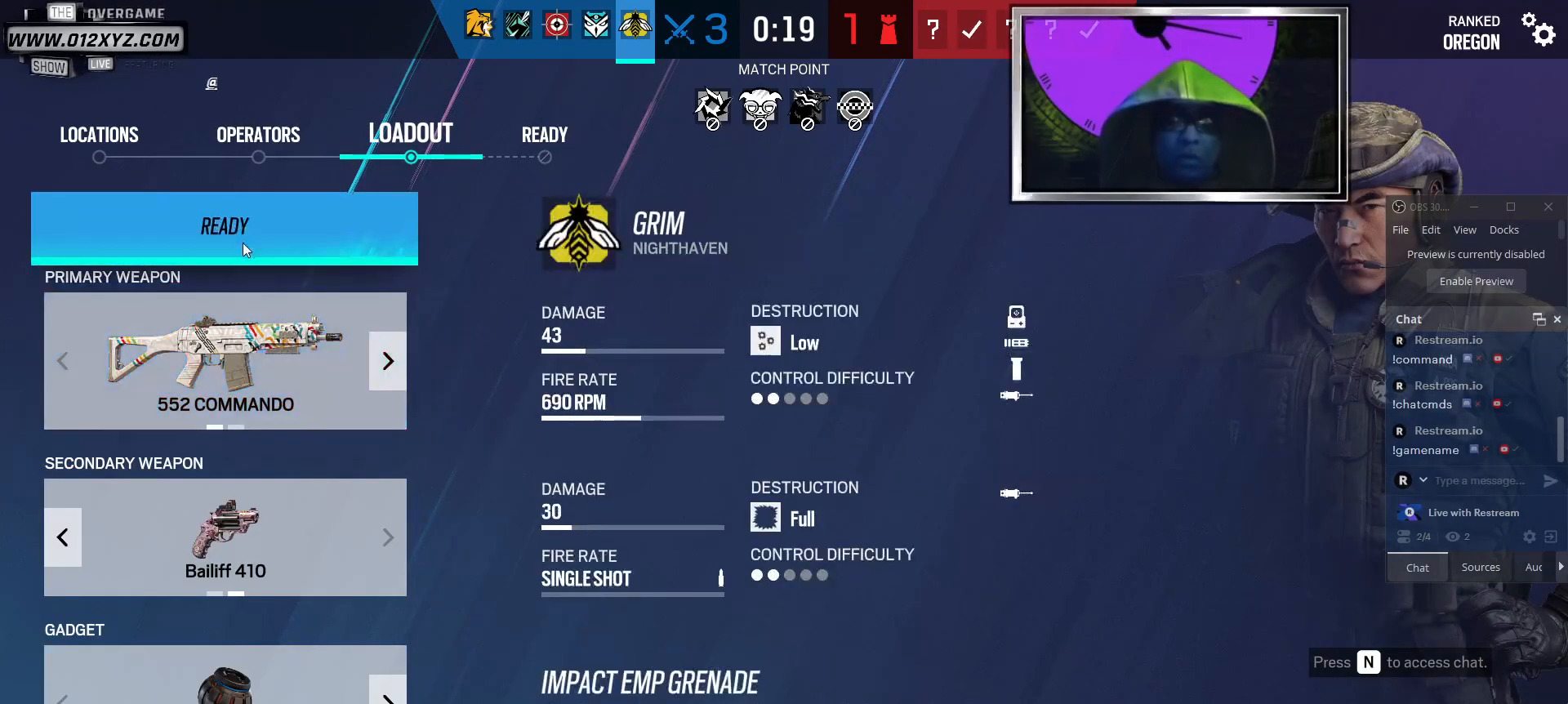
{"keys": [], "mouse": ["left"], "events": [[167, "mouse_left", "down"]]}
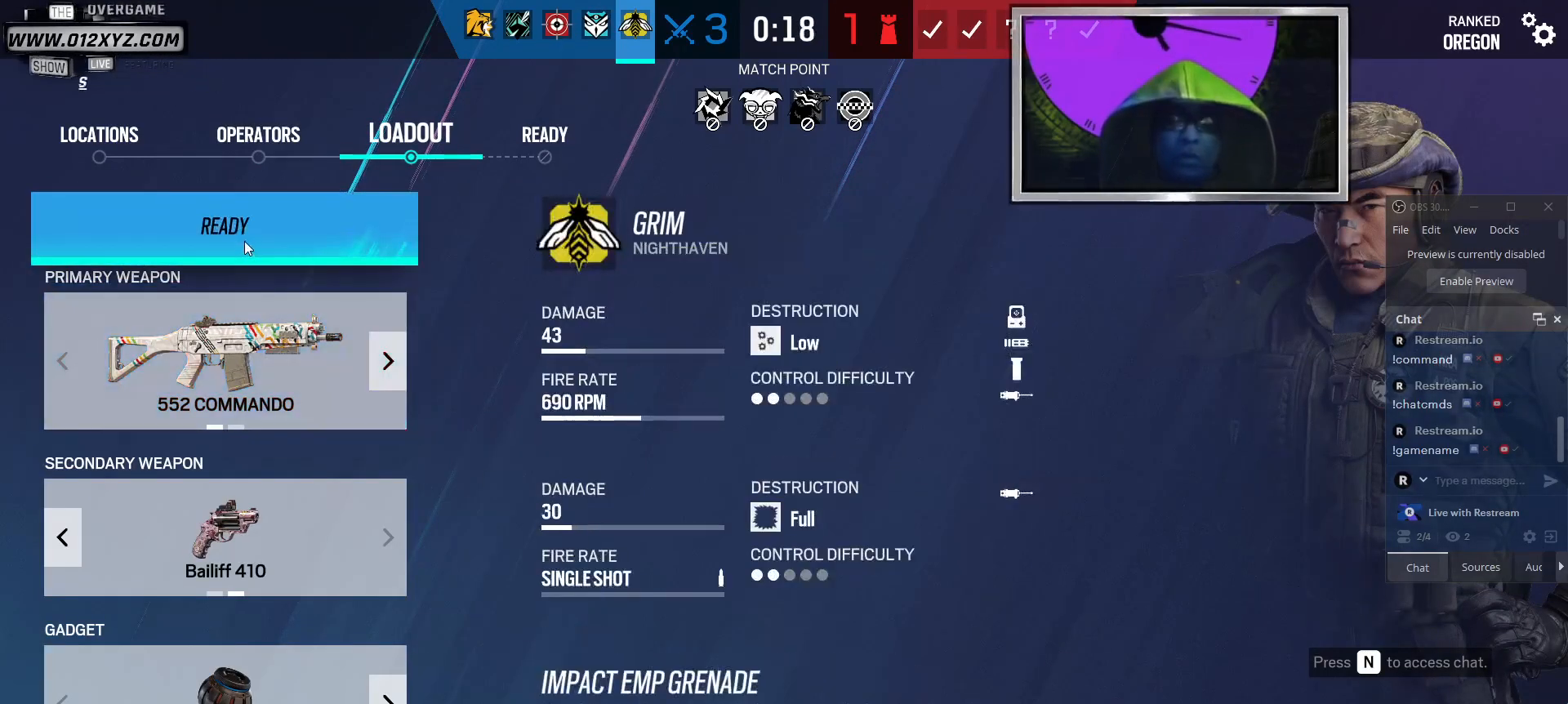
{"keys": [], "mouse": [], "events": [[67, "mouse_left", "up"]]}